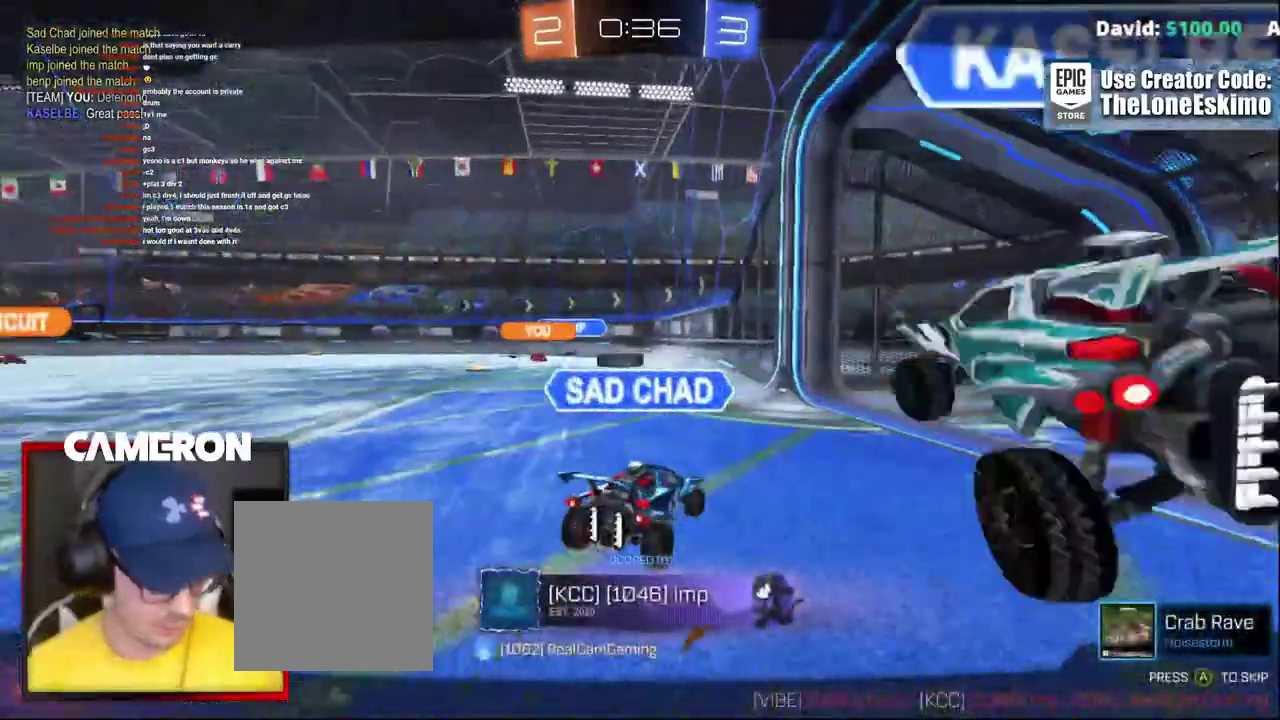
Gameplay with a controller (Xbox layout); each line is a JSON object with the inputs held at the frame after it. "events" lists button and stick changes between this image and that frame as [ms after this image, input, new state], when the widget could be followed in between. This document gives stick clicks only as held states, not as events. Not read: L1 L3 R1.
{"buttons": ["R2"], "left_stick": "center", "right_stick": "center", "events": []}
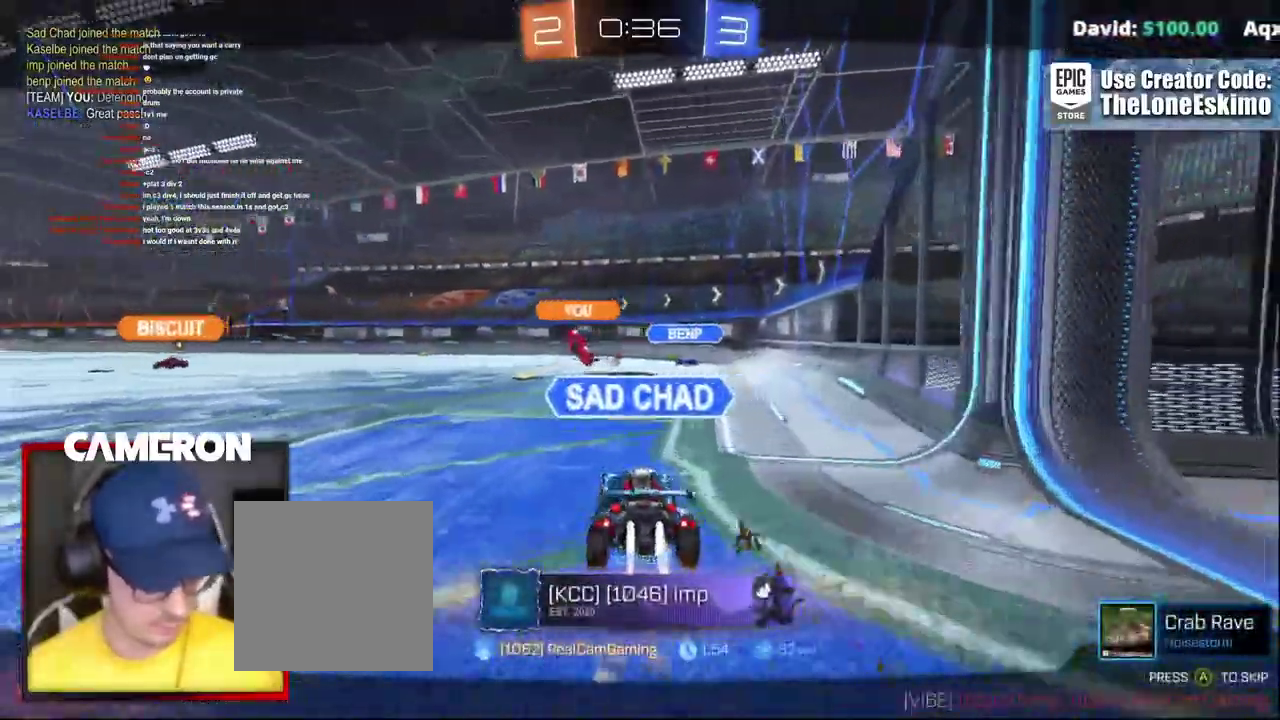
{"buttons": ["R2"], "left_stick": "center", "right_stick": "center", "events": []}
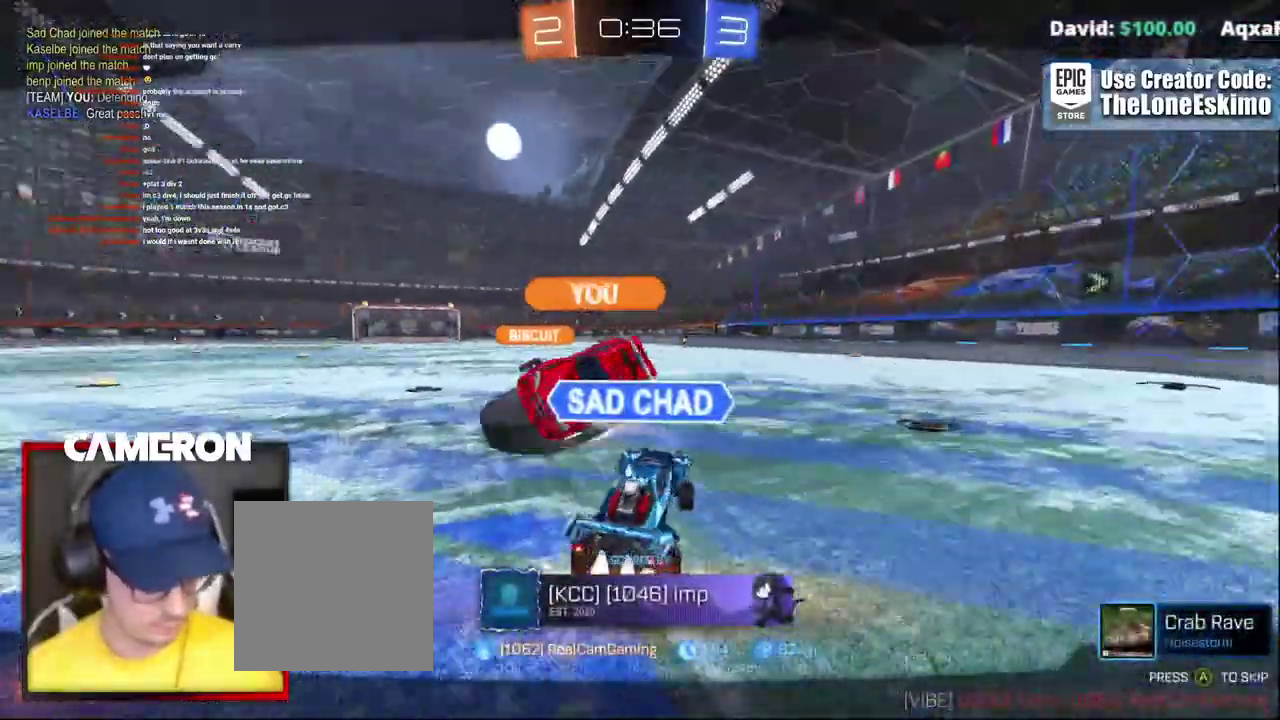
{"buttons": ["R2"], "left_stick": "center", "right_stick": "center", "events": []}
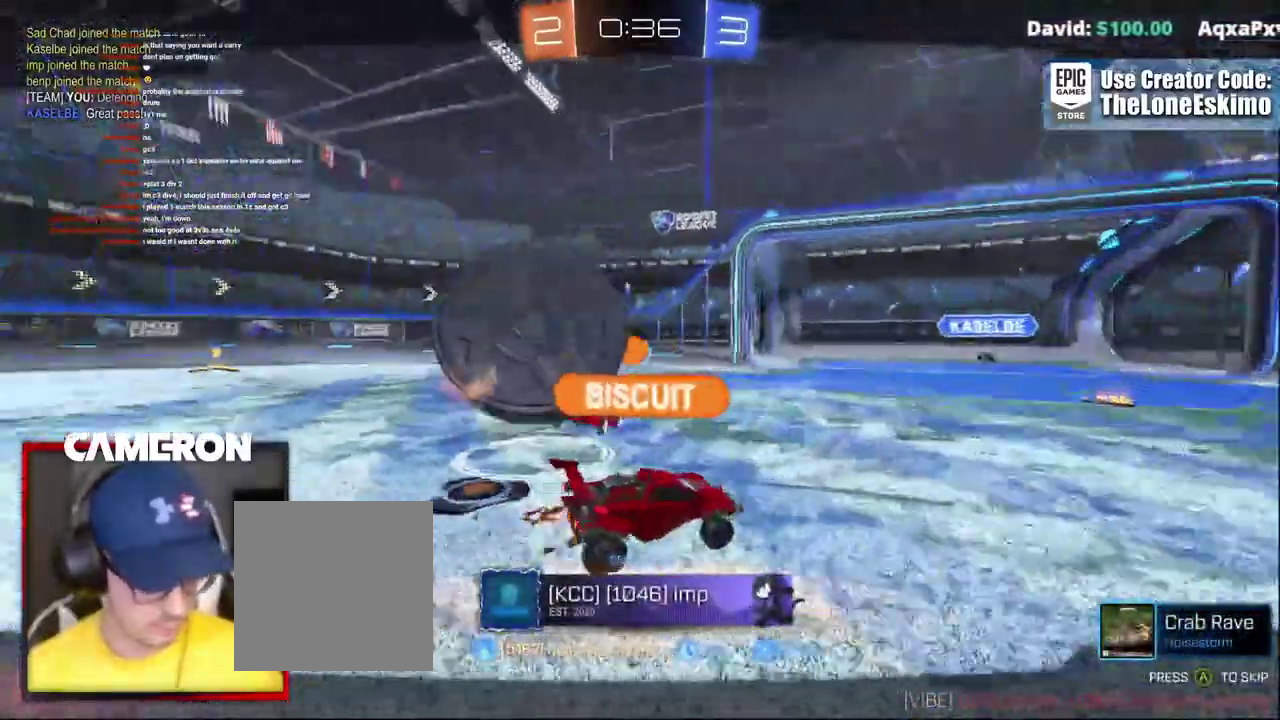
{"buttons": ["R2"], "left_stick": "center", "right_stick": "center", "events": []}
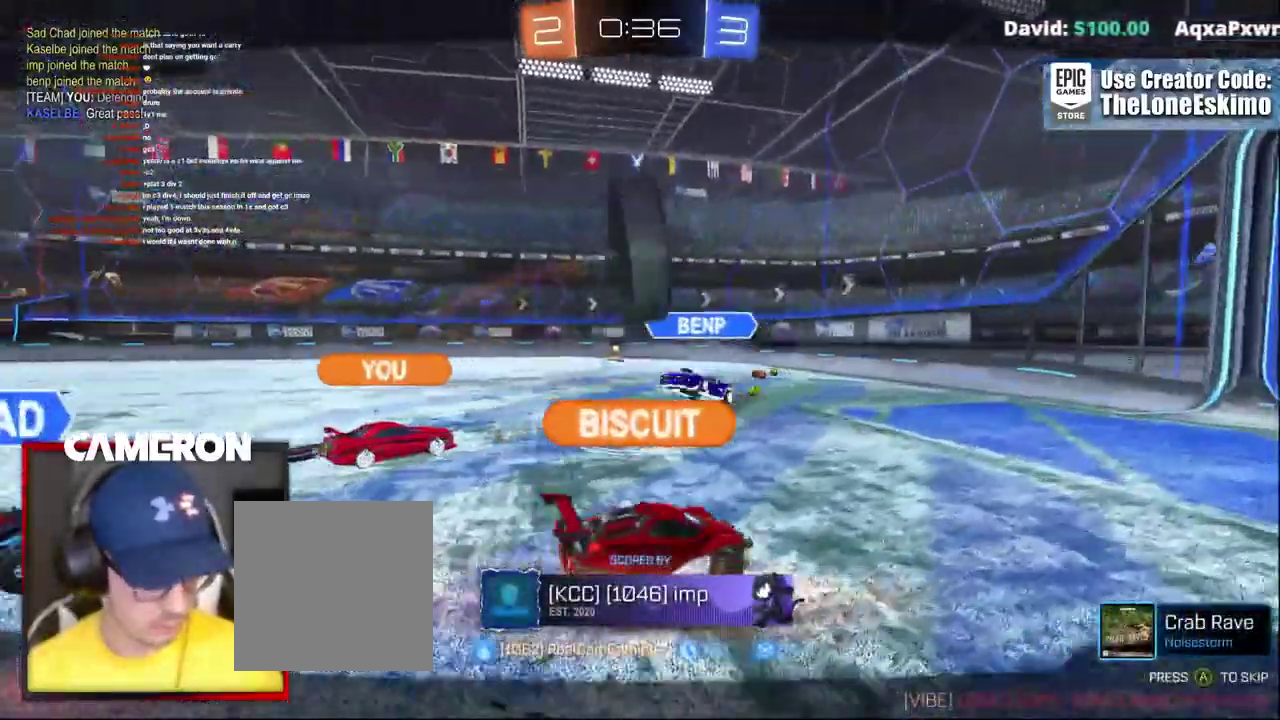
{"buttons": ["R2"], "left_stick": "center", "right_stick": "center", "events": []}
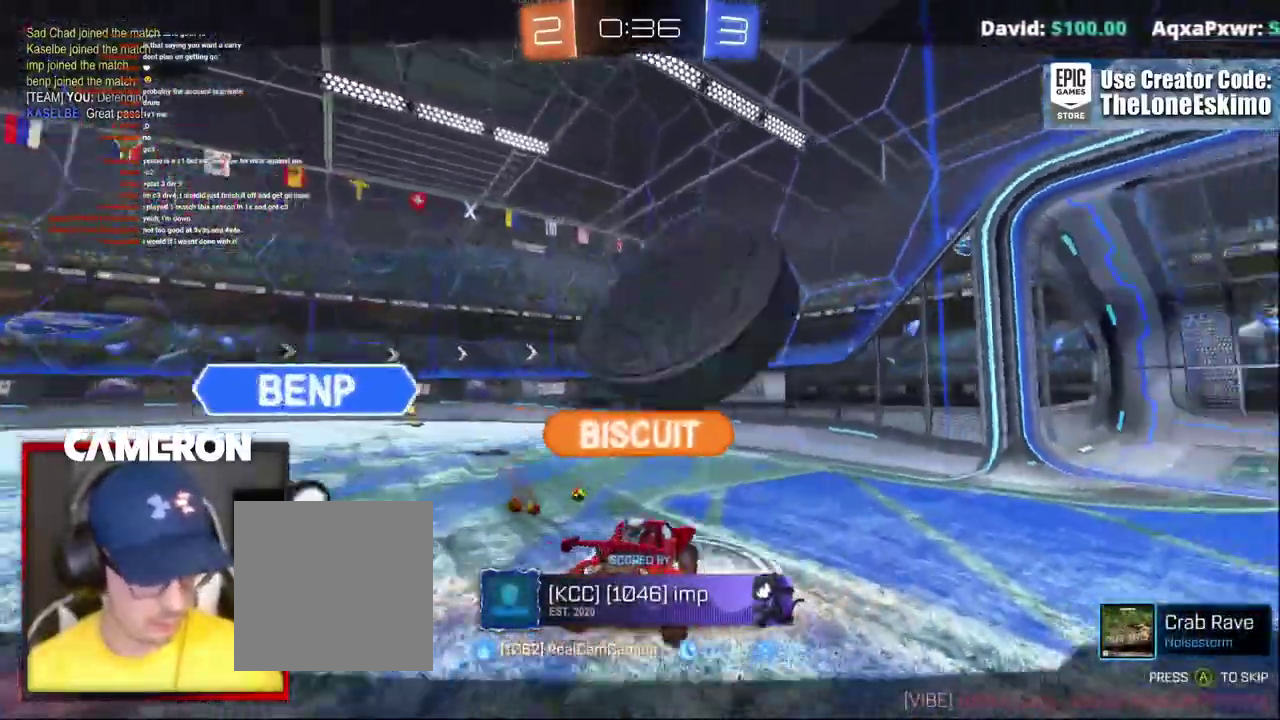
{"buttons": ["R2"], "left_stick": "center", "right_stick": "center", "events": []}
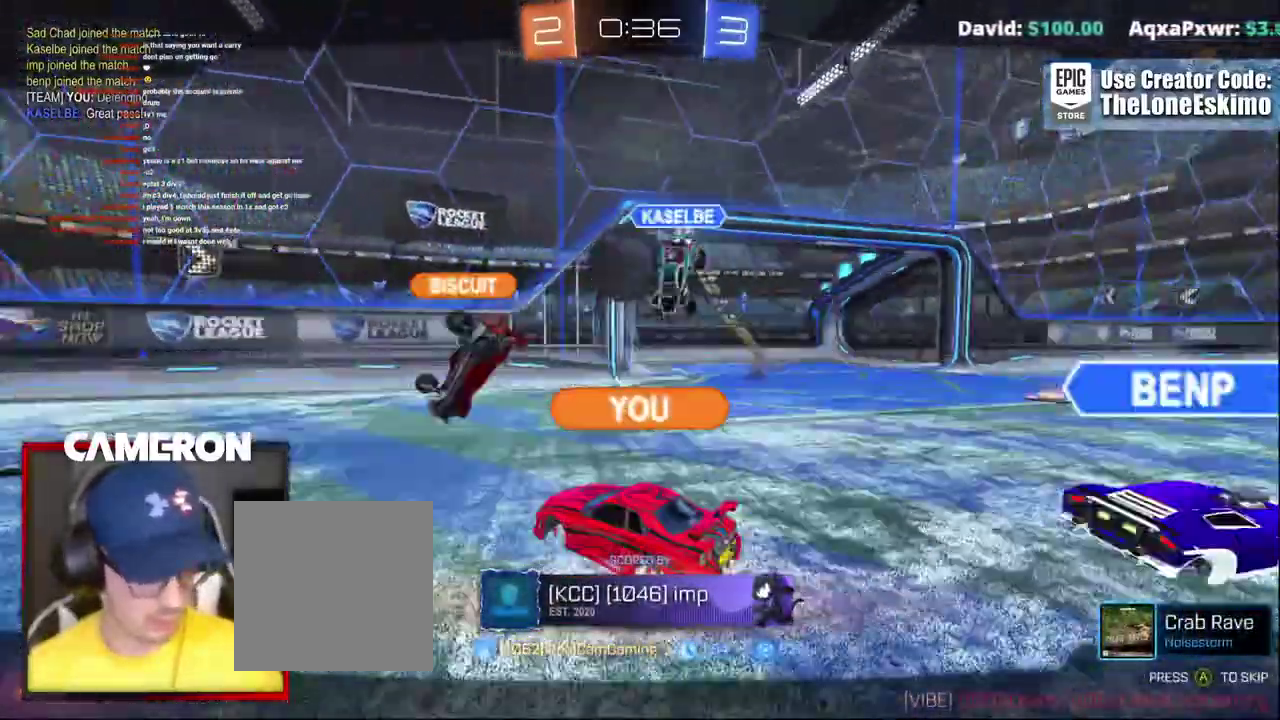
{"buttons": ["A", "R2"], "left_stick": "center", "right_stick": "center"}
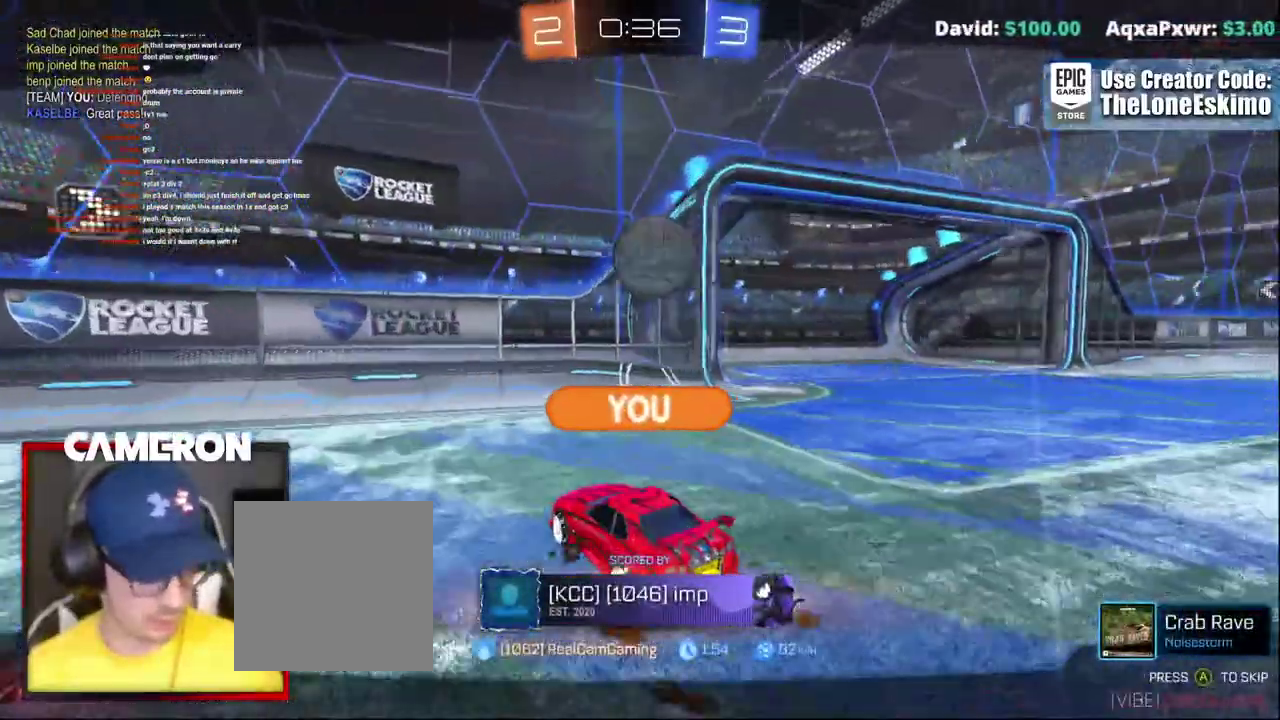
{"buttons": ["R2"], "left_stick": "center", "right_stick": "center"}
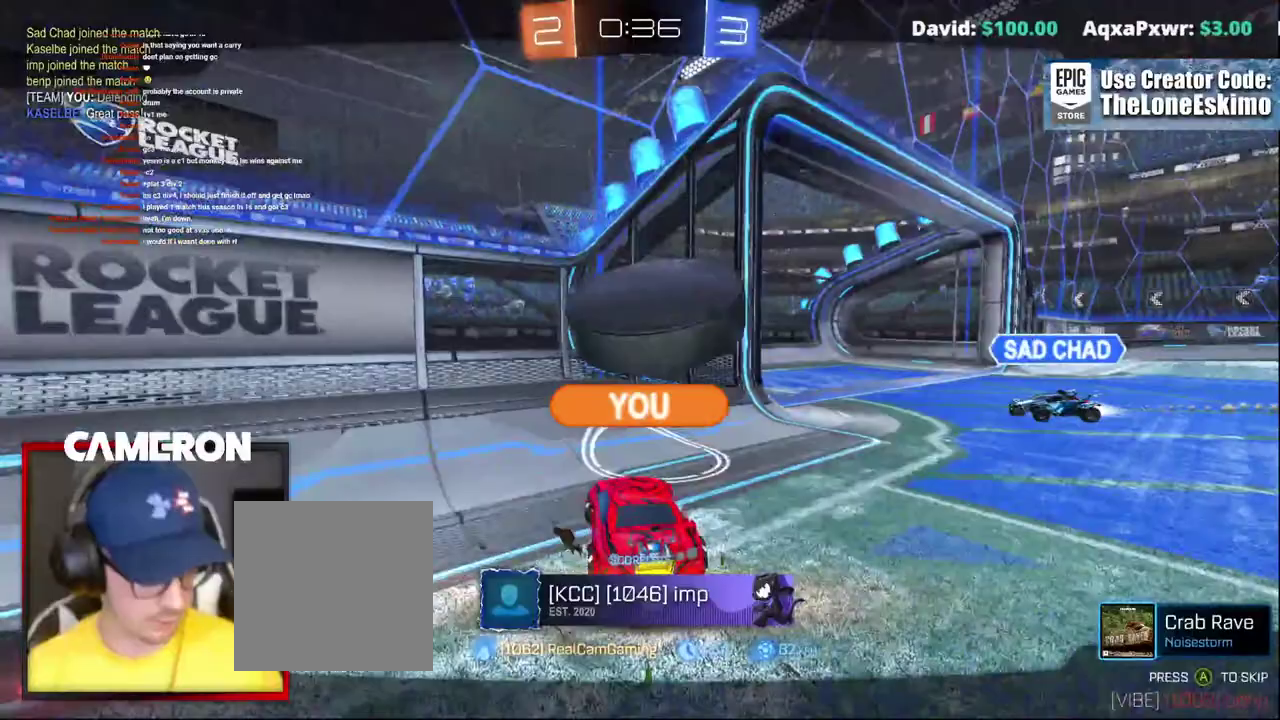
{"buttons": ["R2"], "left_stick": "center", "right_stick": "center", "events": [[83, "A", "down"], [217, "A", "up"], [317, "A", "down"], [483, "A", "up"]]}
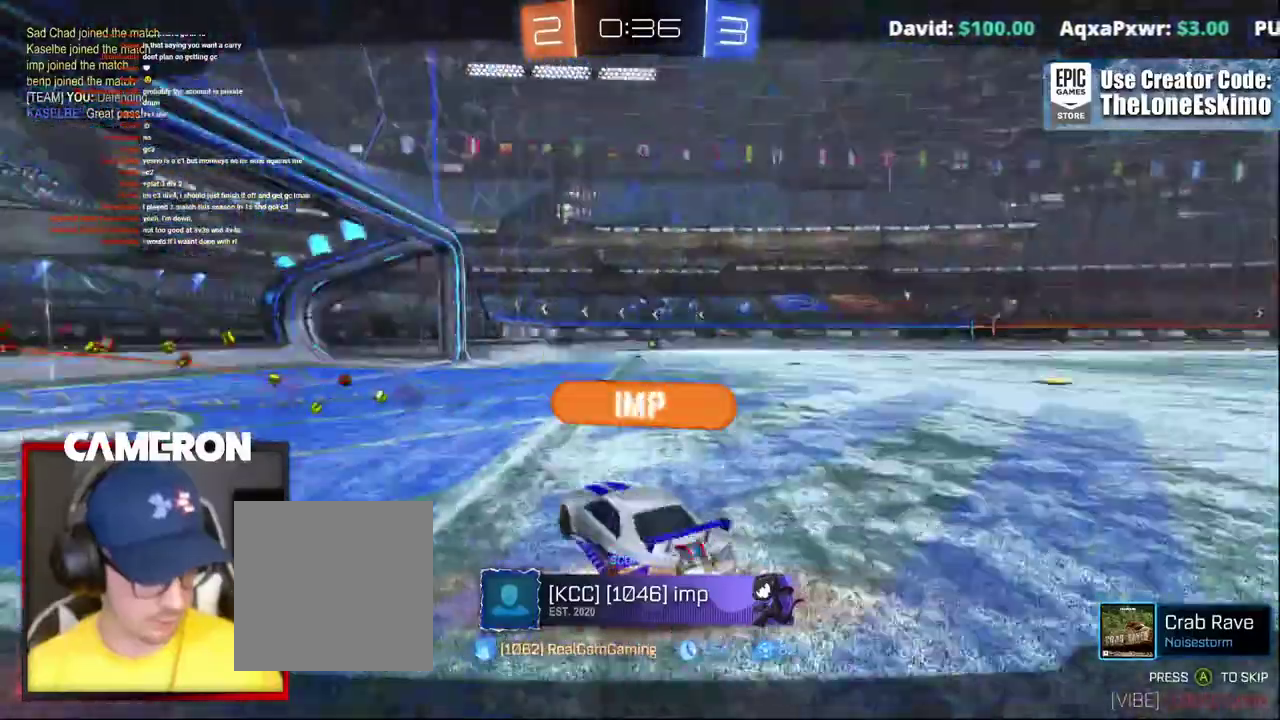
{"buttons": ["R2"], "left_stick": "center", "right_stick": "center", "events": [[83, "A", "down"], [250, "A", "up"], [333, "A", "down"], [483, "A", "up"]]}
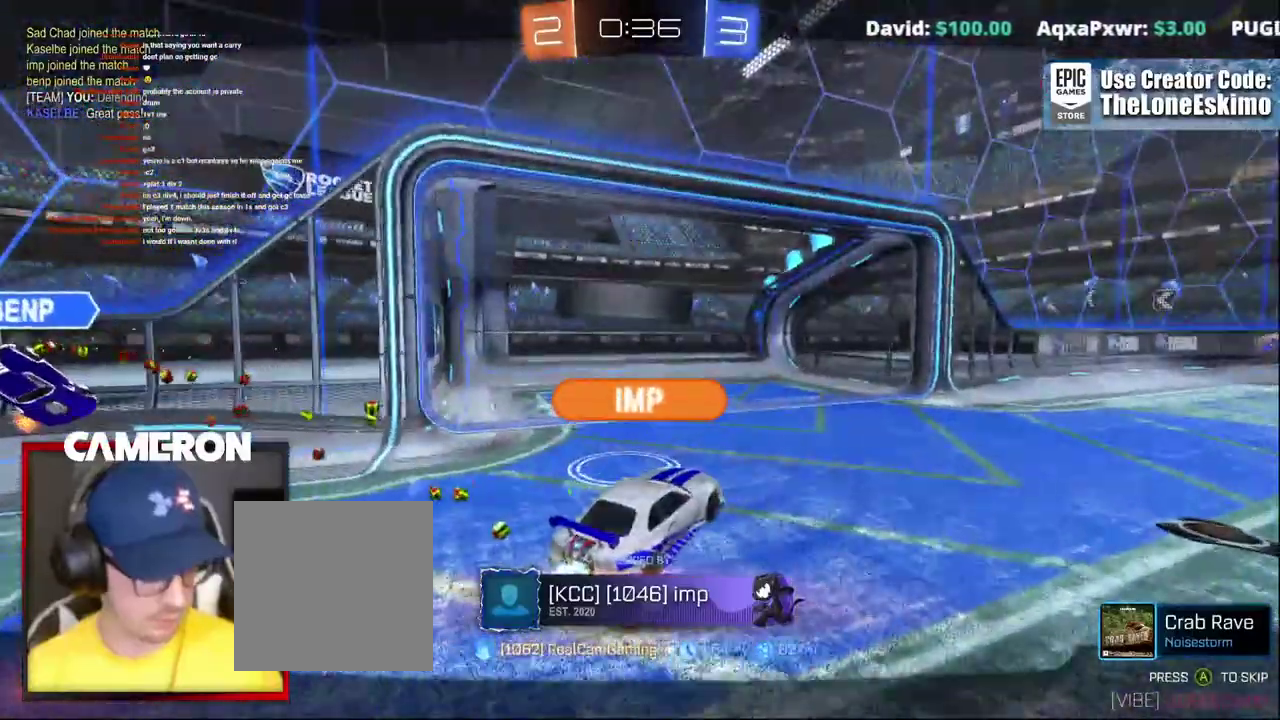
{"buttons": ["R2"], "left_stick": "center", "right_stick": "center", "events": [[100, "A", "down"], [250, "A", "up"], [333, "A", "down"], [483, "A", "up"]]}
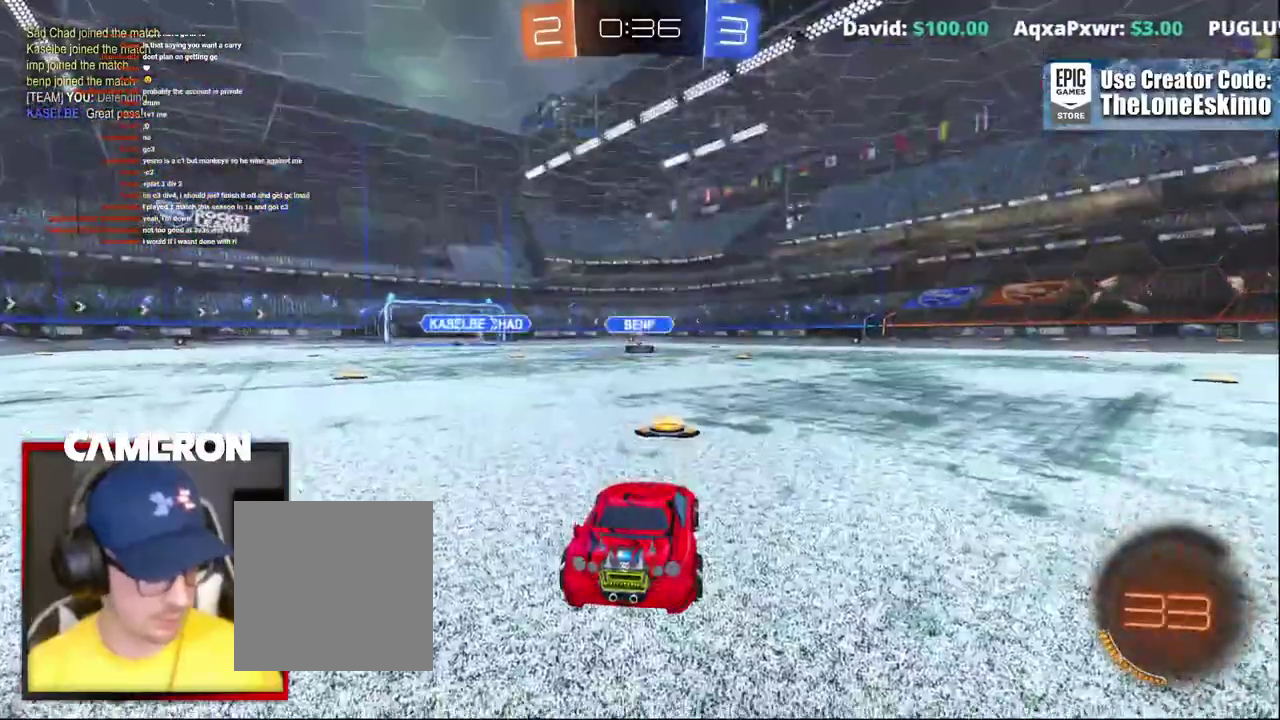
{"buttons": ["R2"], "left_stick": "center", "right_stick": "left"}
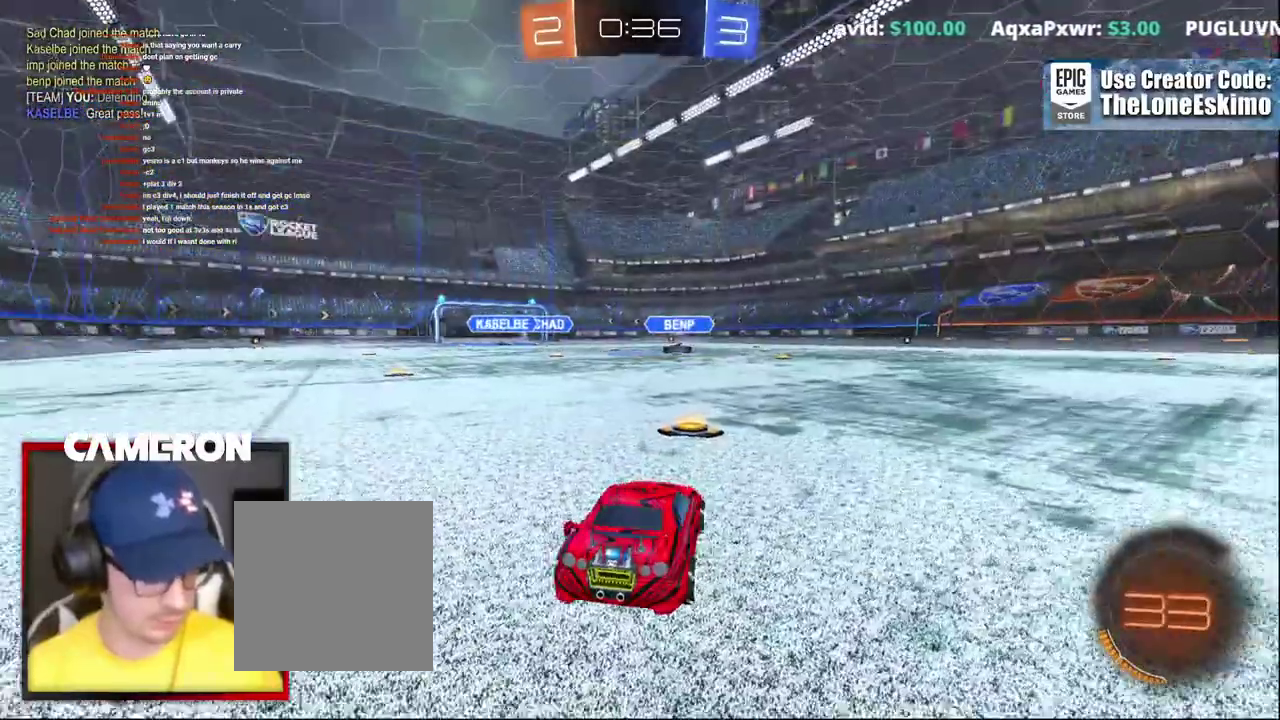
{"buttons": ["R2"], "left_stick": "center", "right_stick": "left"}